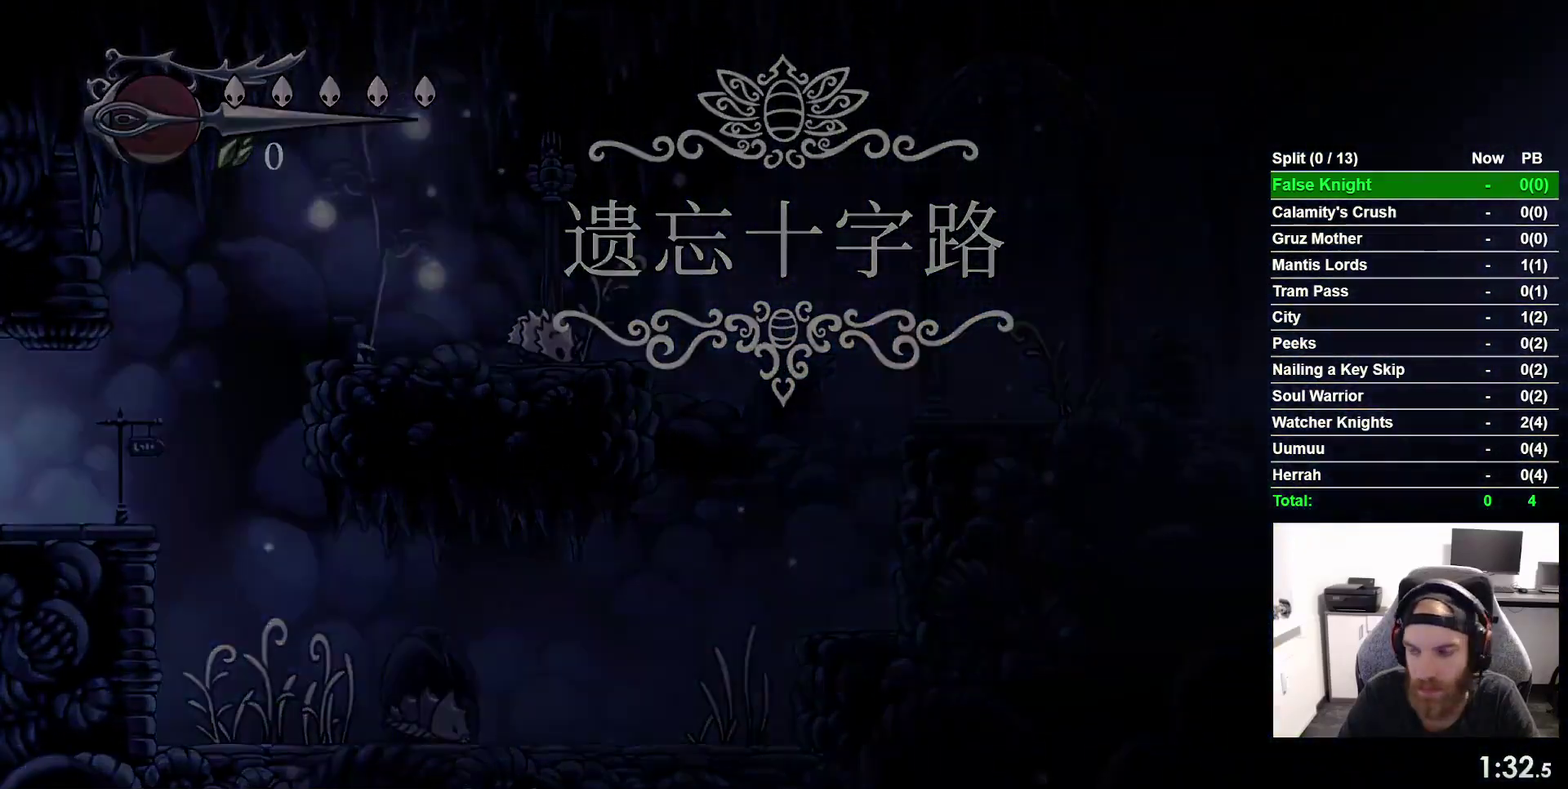
Gameplay with a controller (PlayStation layout); each line is a JSON object with the inputs held at the frame after it. "events" lists button and stick changes between this image and that frame as [ms after this image, input, new state], when the widget could be followed in between. This overlay highlights the sticks when they move; stick clicks (L3 R3) are not distinguishable. Not read: L3 left_stick.
{"buttons": ["DPAD_LEFT"], "right_stick": "center", "events": []}
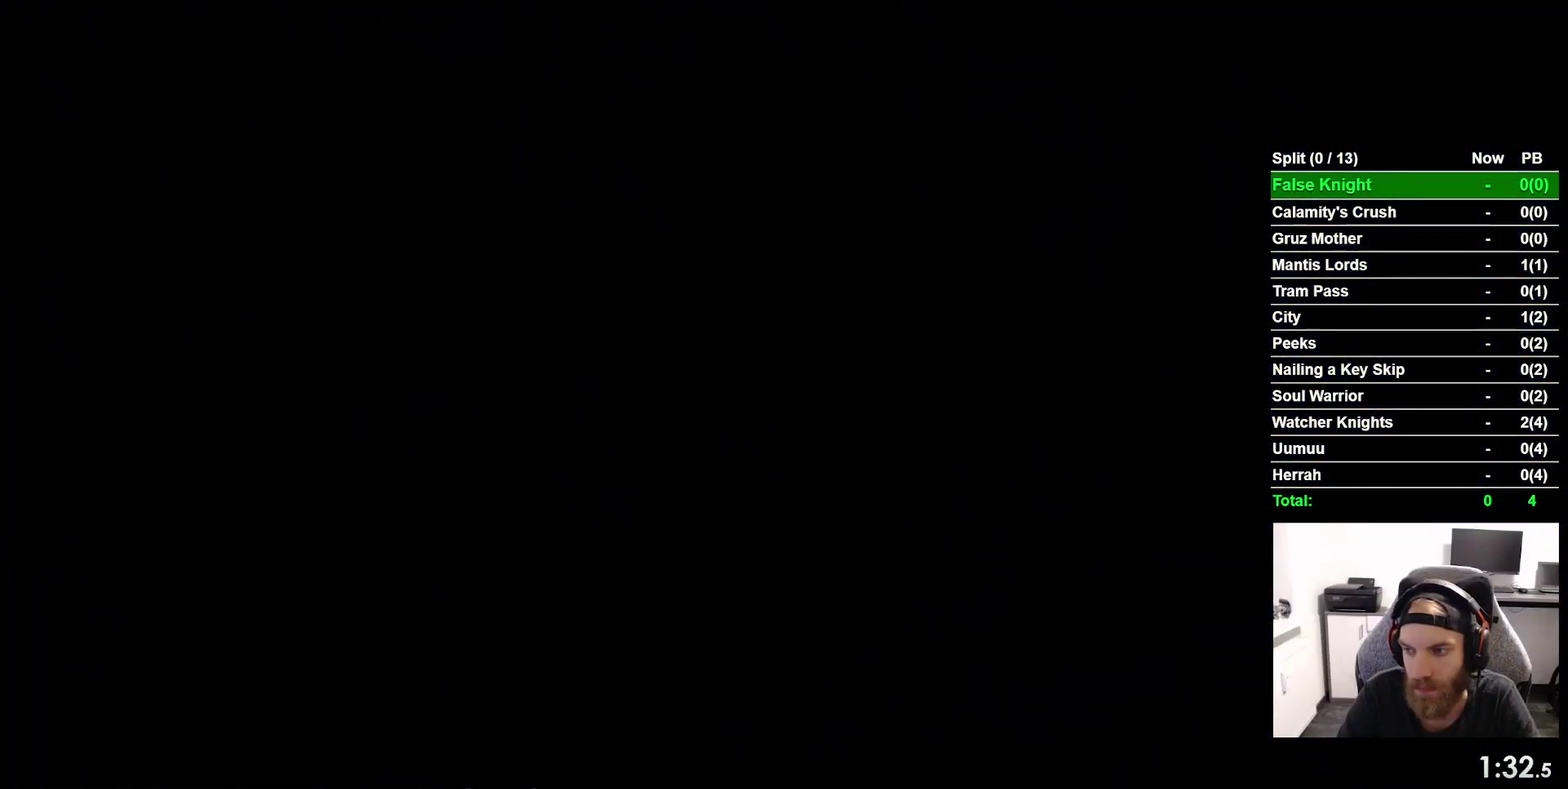
{"buttons": ["DPAD_LEFT"], "right_stick": "center", "events": []}
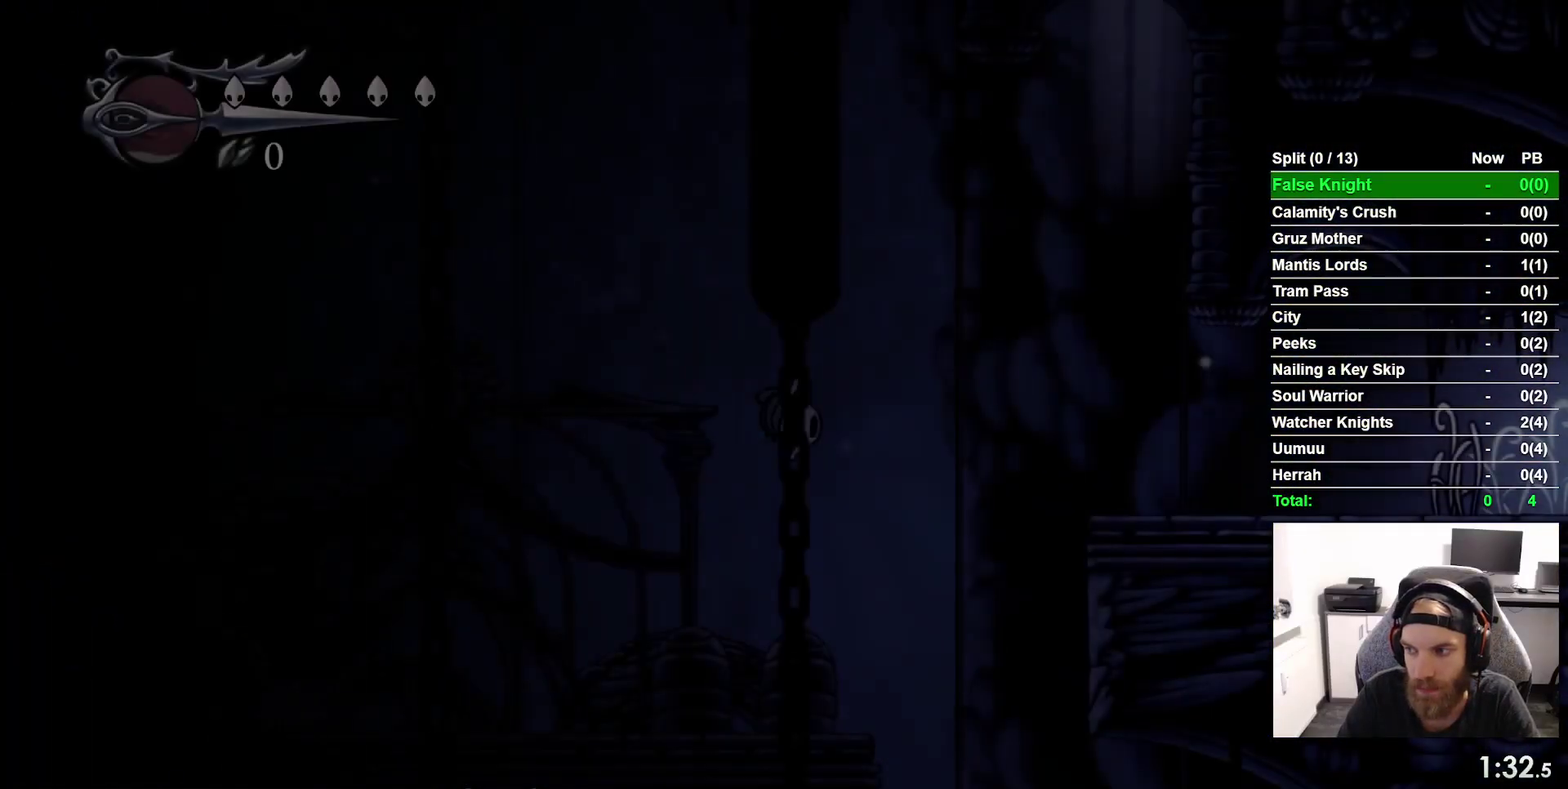
{"buttons": ["DPAD_LEFT"], "right_stick": "center", "events": []}
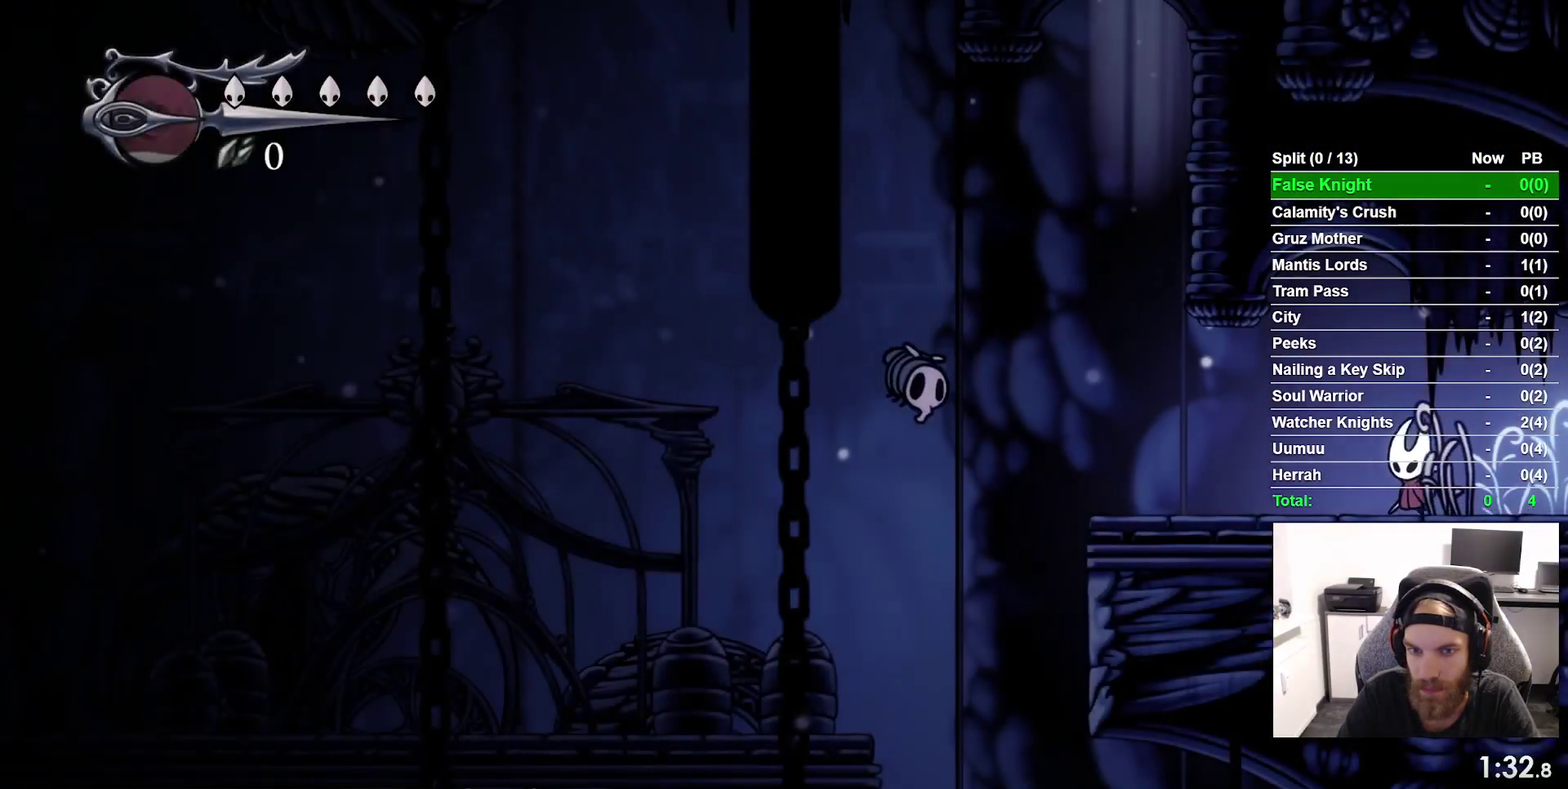
{"buttons": ["DPAD_LEFT"], "right_stick": "center", "events": []}
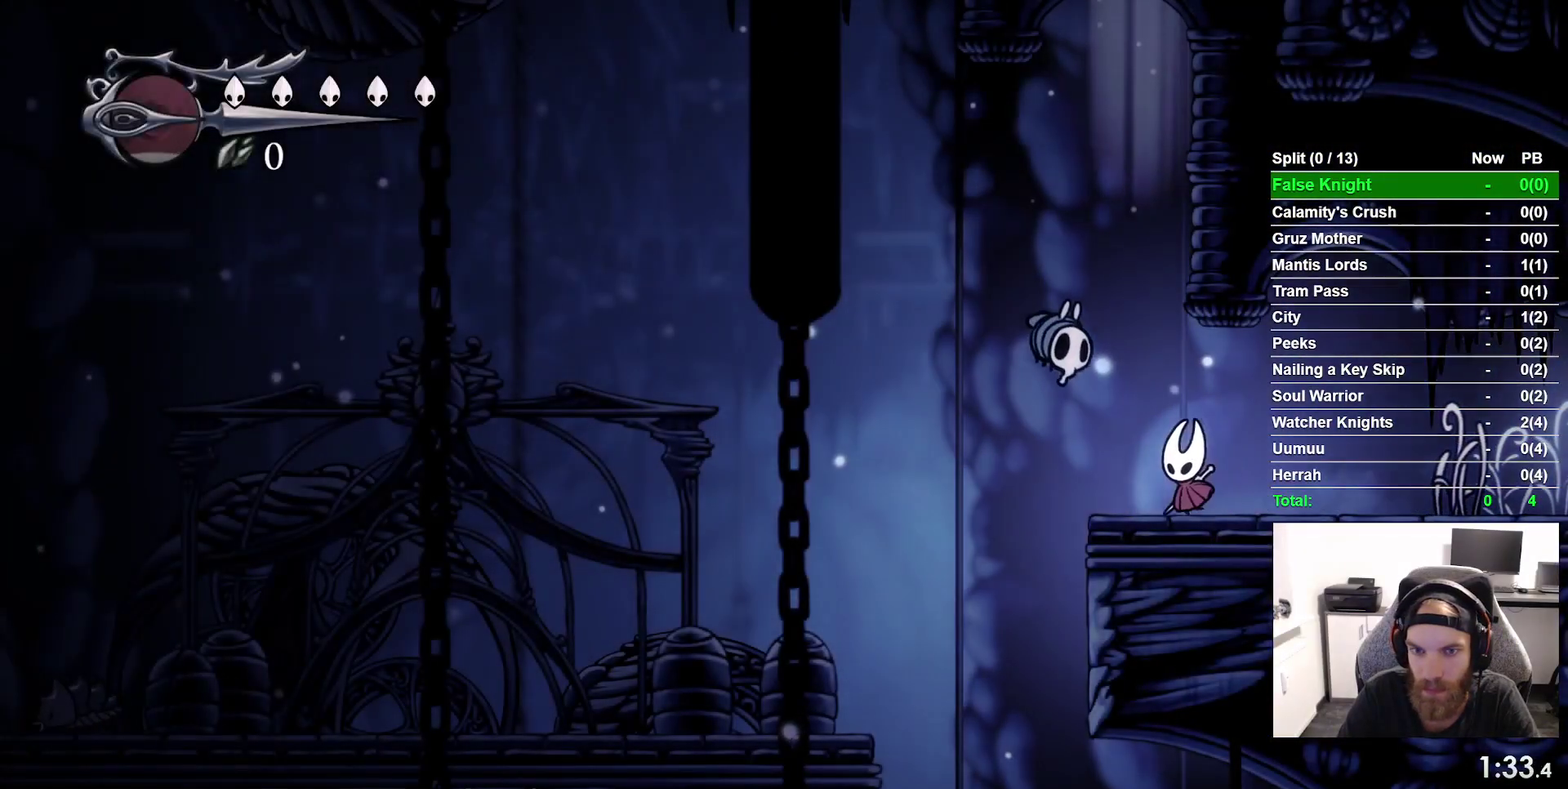
{"buttons": [], "right_stick": "center", "events": [[333, "DPAD_LEFT", "up"]]}